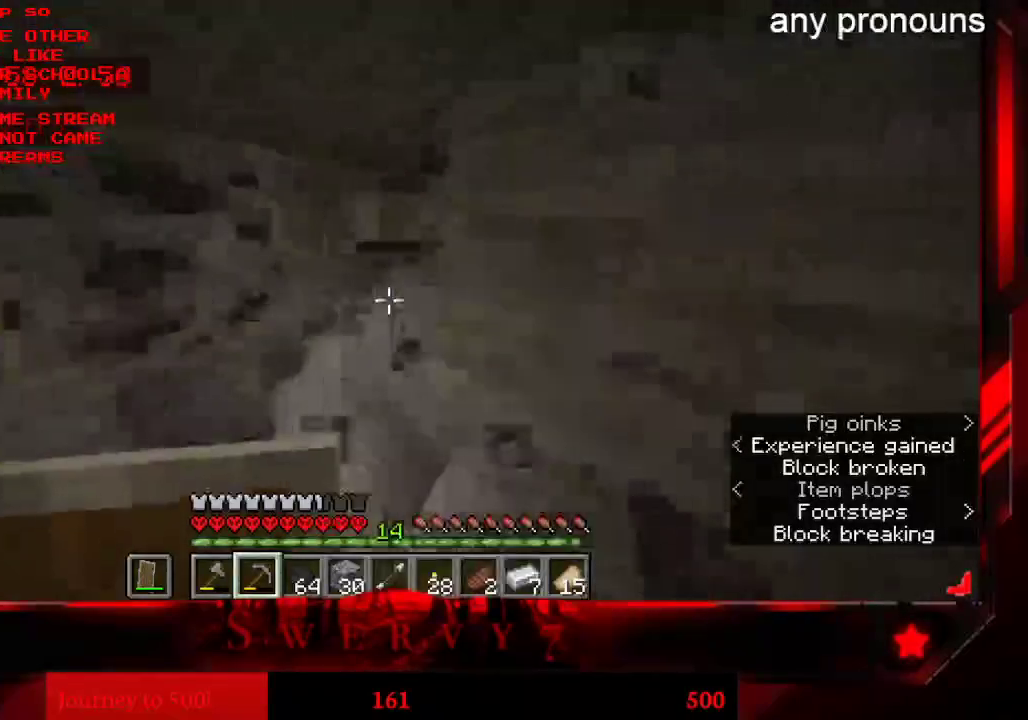
Gameplay with keyboard and mouse; each line is a JSON object with the keys and mouse buttons held at the frame after it. "events" lists presses ("down") and releases ("up") of "a", "d", "s", "space", "w", "mouse_left" and "mouse_right" between this image and that frame as [ms after this image, input, new state], when the widget could be followed in between. "mouse_left", "mouse_right" = the "left", "right" buttons of the "mouse" list. No other keys are recorded. Fast repeated clicks can show as one long hold. Mouse movement is not recorded.
{"keys": [], "mouse": ["left"], "events": [[416, "w", "up"]]}
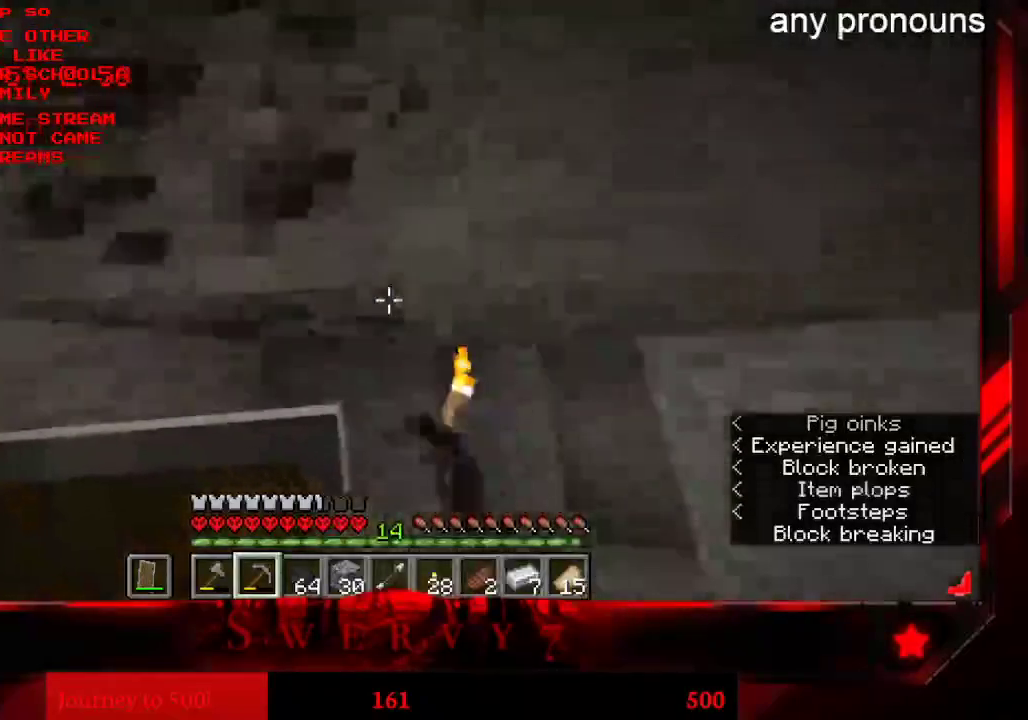
{"keys": [], "mouse": ["left"], "events": [[233, "a", "down"], [383, "a", "up"]]}
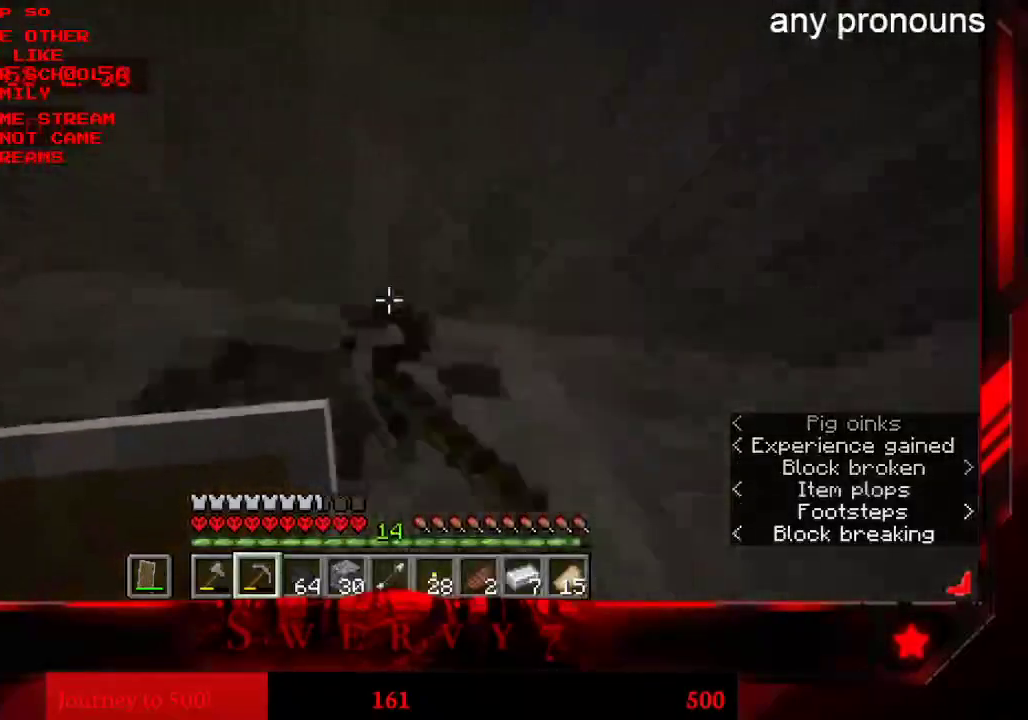
{"keys": [], "mouse": ["left"], "events": []}
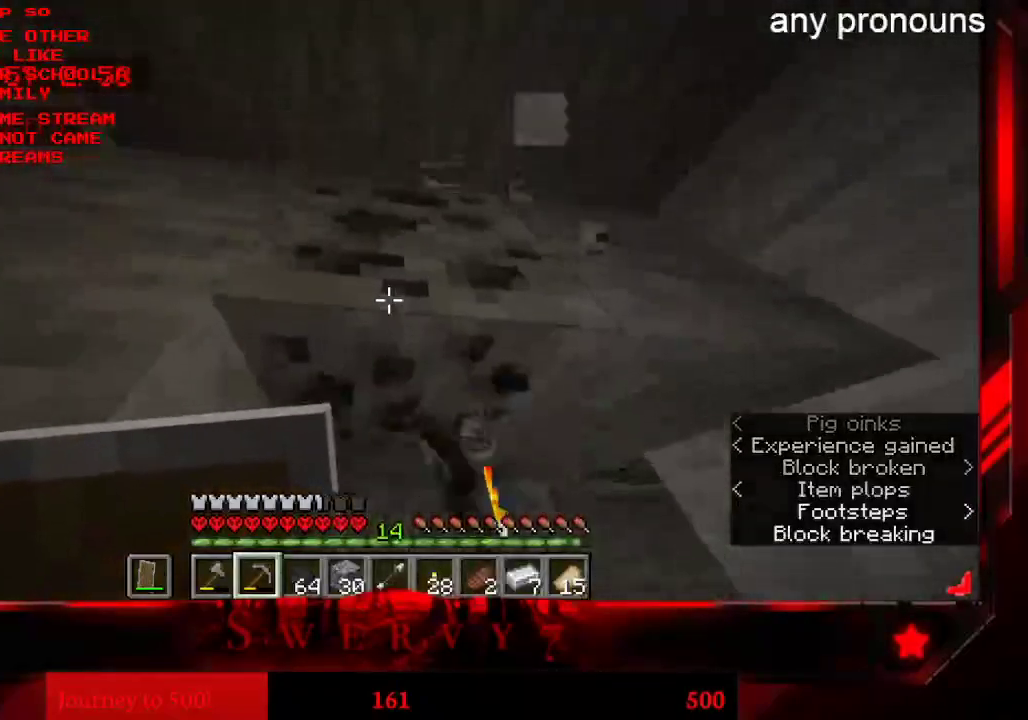
{"keys": [], "mouse": ["left"], "events": []}
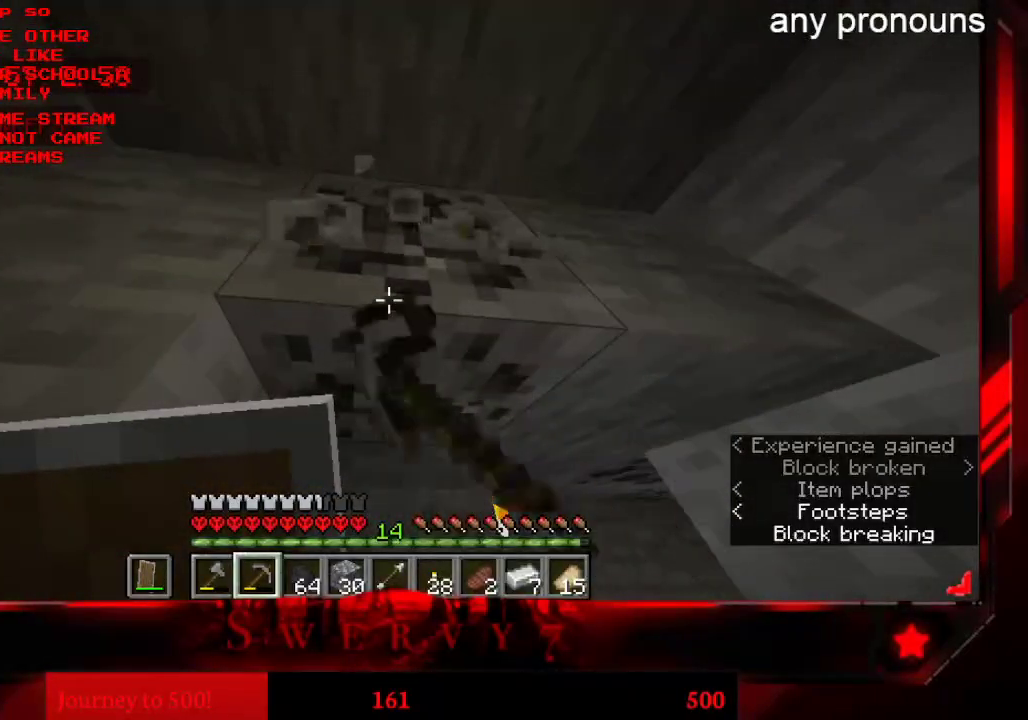
{"keys": ["d"], "mouse": ["left"], "events": [[366, "d", "down"]]}
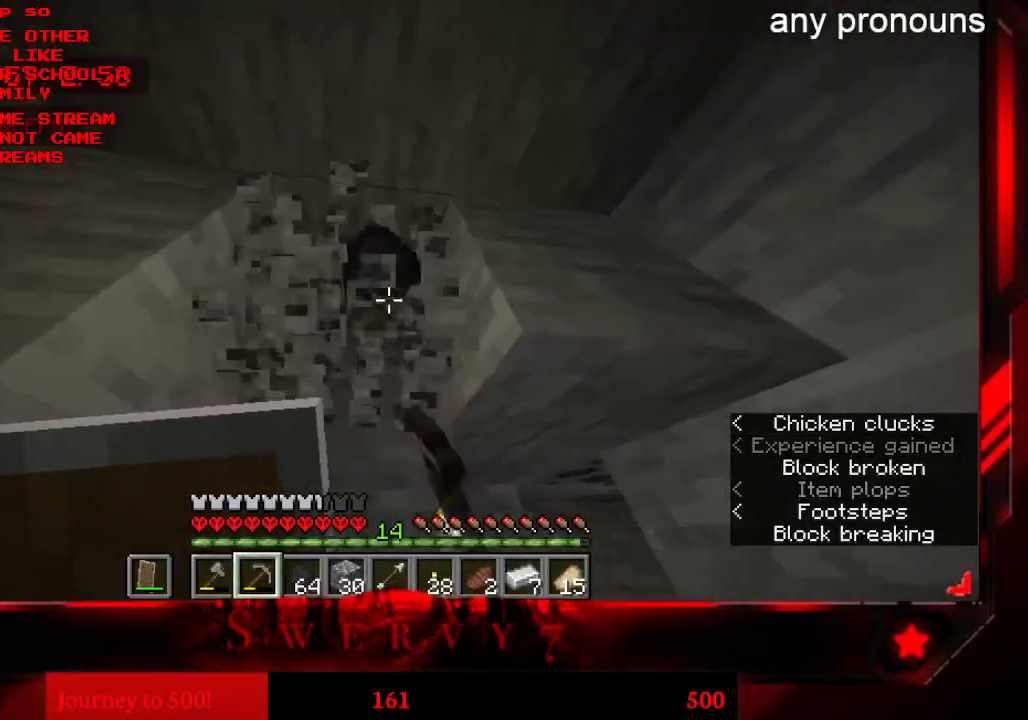
{"keys": [], "mouse": [], "events": [[333, "mouse_left", "up"], [450, "d", "up"]]}
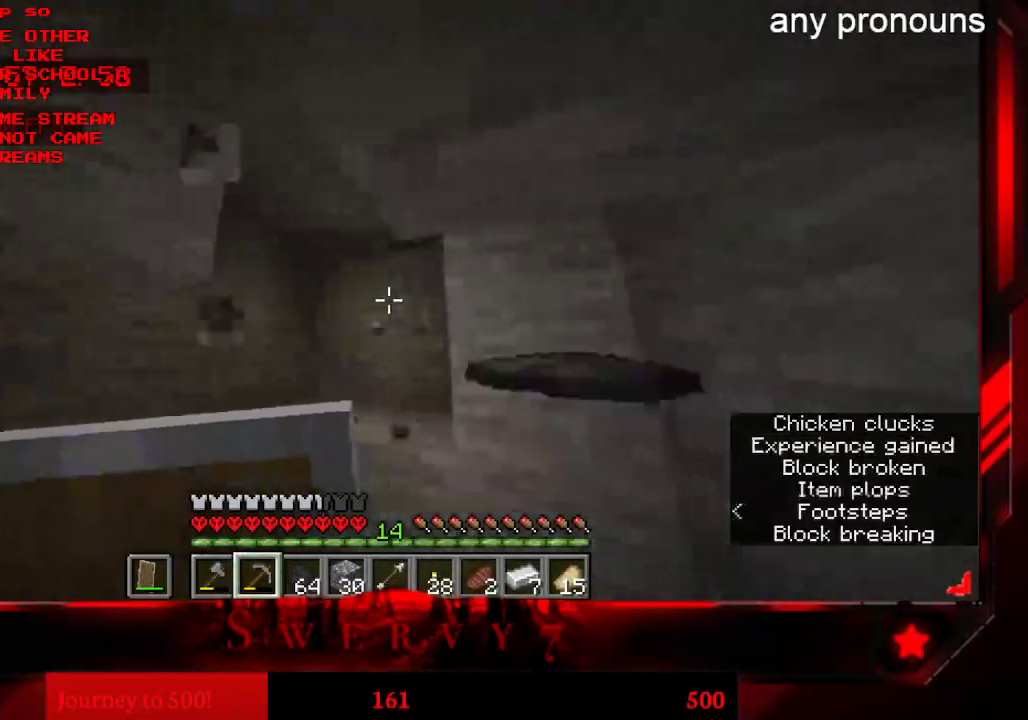
{"keys": [], "mouse": [], "events": [[300, "a", "down"], [500, "a", "up"]]}
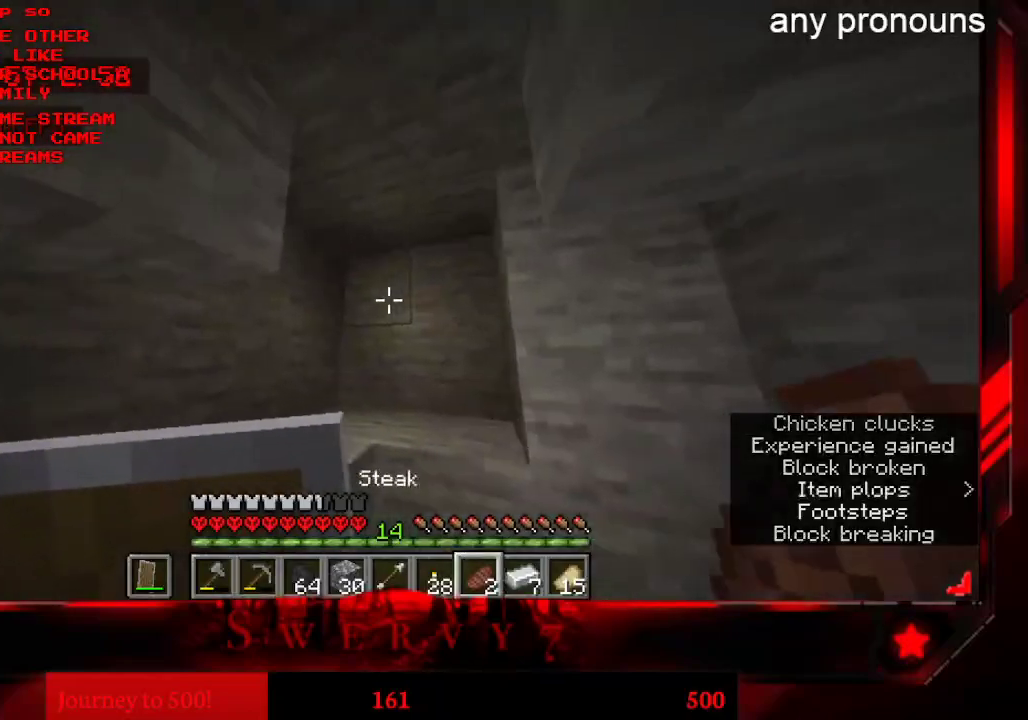
{"keys": [], "mouse": [], "events": [[300, "mouse_right", "down"], [500, "mouse_right", "up"]]}